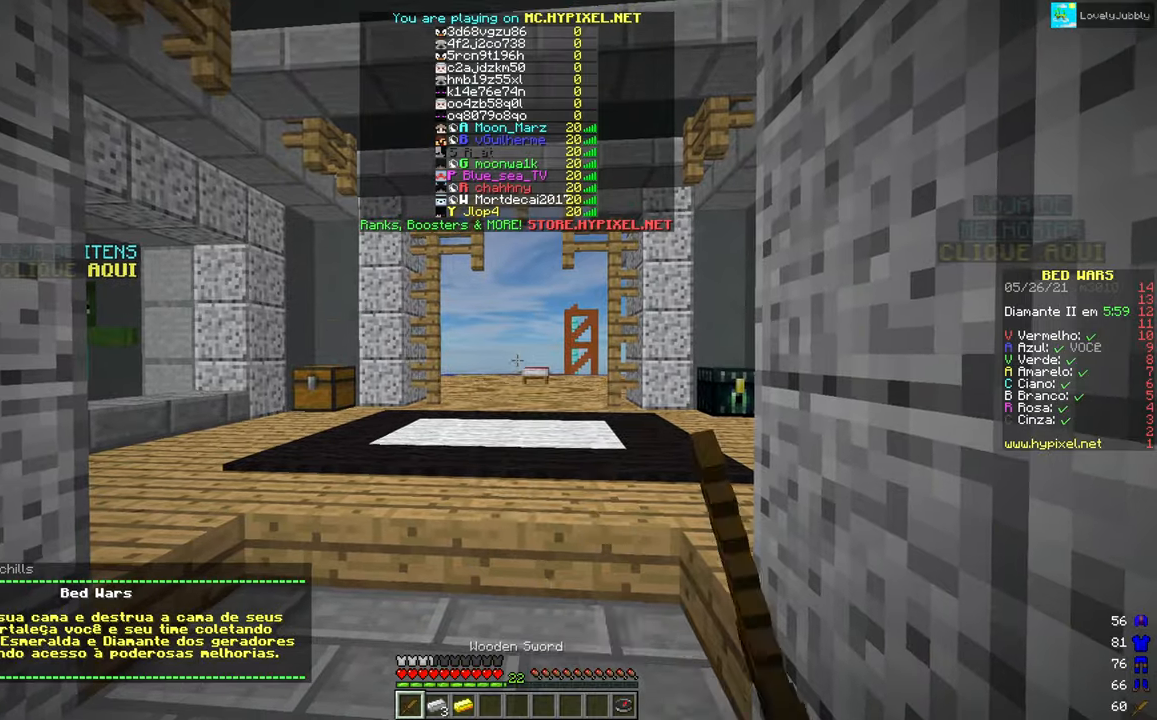
Gameplay with keyboard and mouse; each line is a JSON object with the keys and mouse buttons held at the frame after it. "events" lists presses ("down") and releases ("up") of "down", "left", "right", "up", "mouse_left" and "mouse_right" between this image and that frame as [ms after this image, input, new state], when the widget could be followed in between. "mouse_left", "mouse_right" = the "left", "right" buttons of the "mouse" list. No other keys are recorded. Fast repeated clicks can show as one long hold. Mouse movement is not recorded.
{"keys": [], "mouse": [], "events": [[200, "mouse_left", "up"], [217, "left", "down"], [334, "mouse_left", "down"], [417, "mouse_left", "up"], [434, "left", "up"]]}
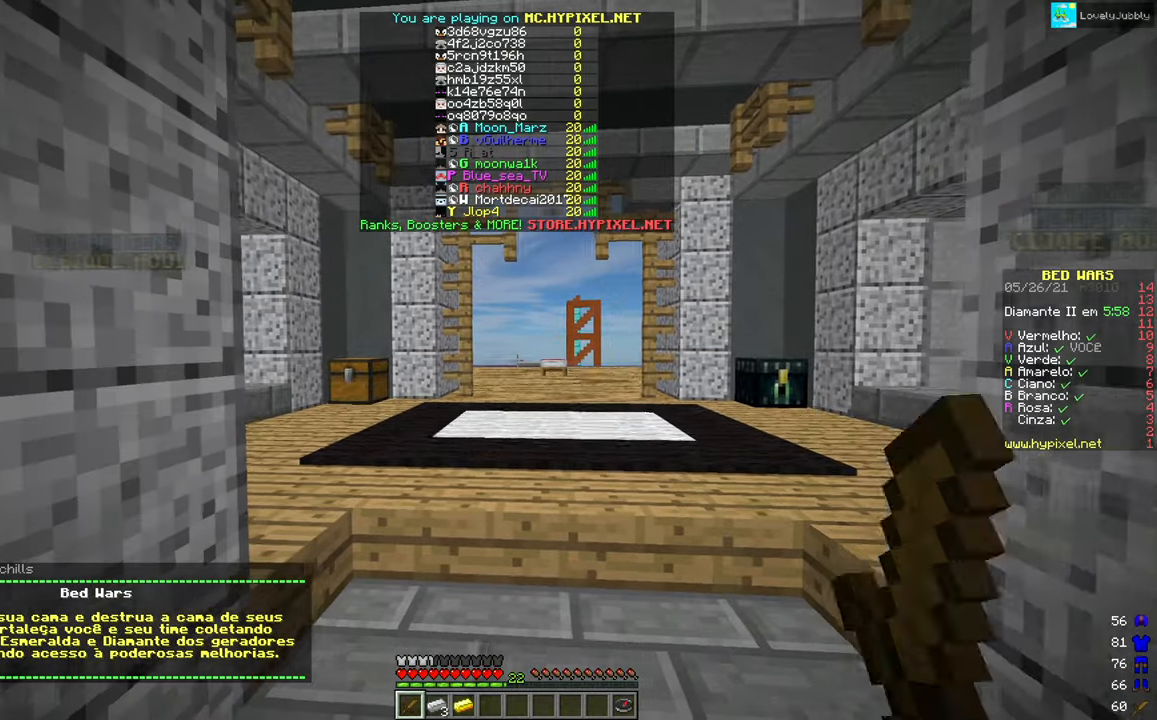
{"keys": [], "mouse": [], "events": []}
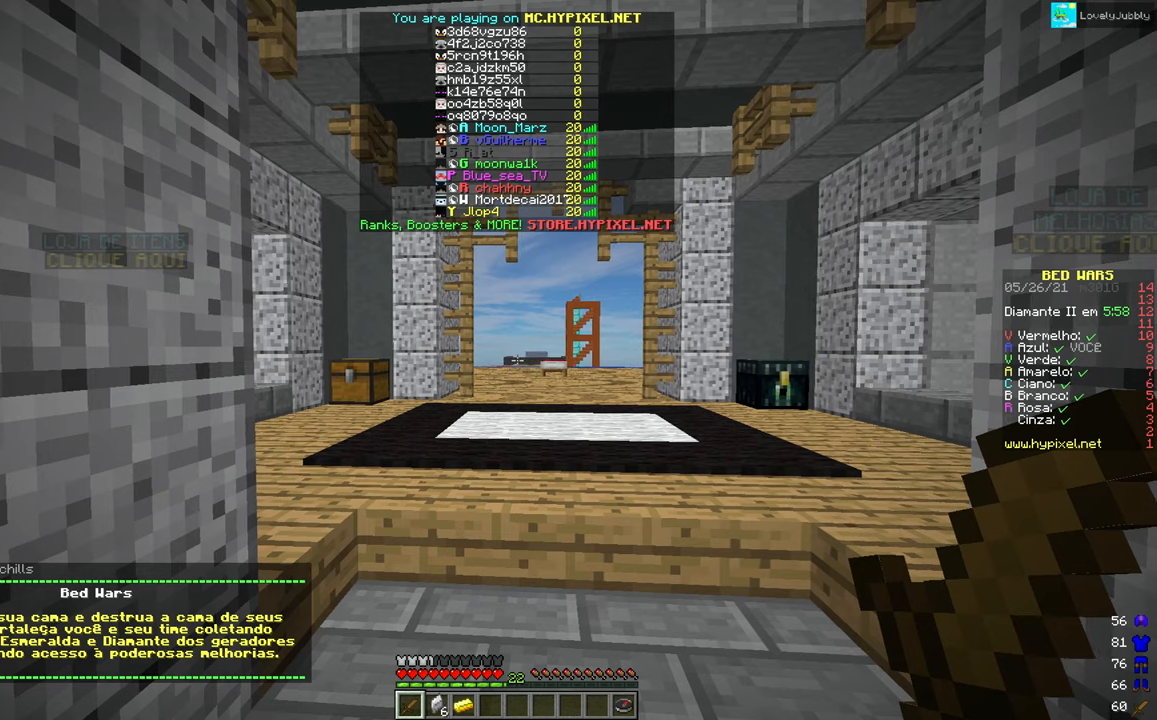
{"keys": [], "mouse": ["left"], "events": [[34, "mouse_left", "down"]]}
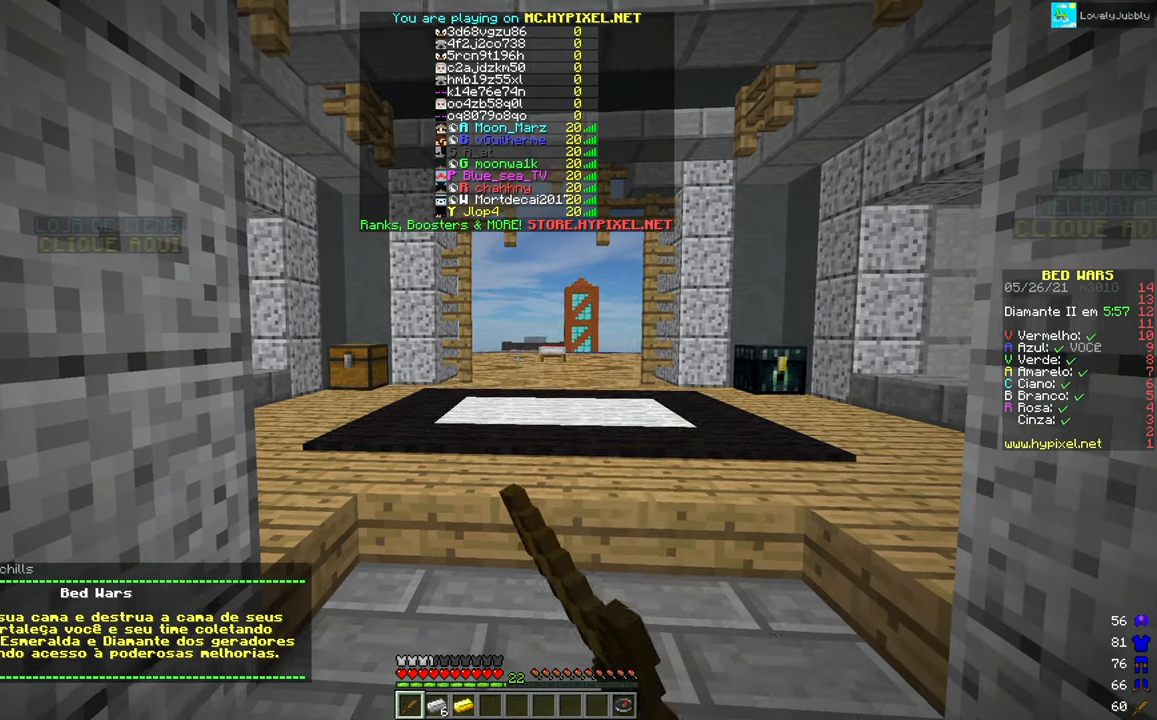
{"keys": [], "mouse": ["left"], "events": []}
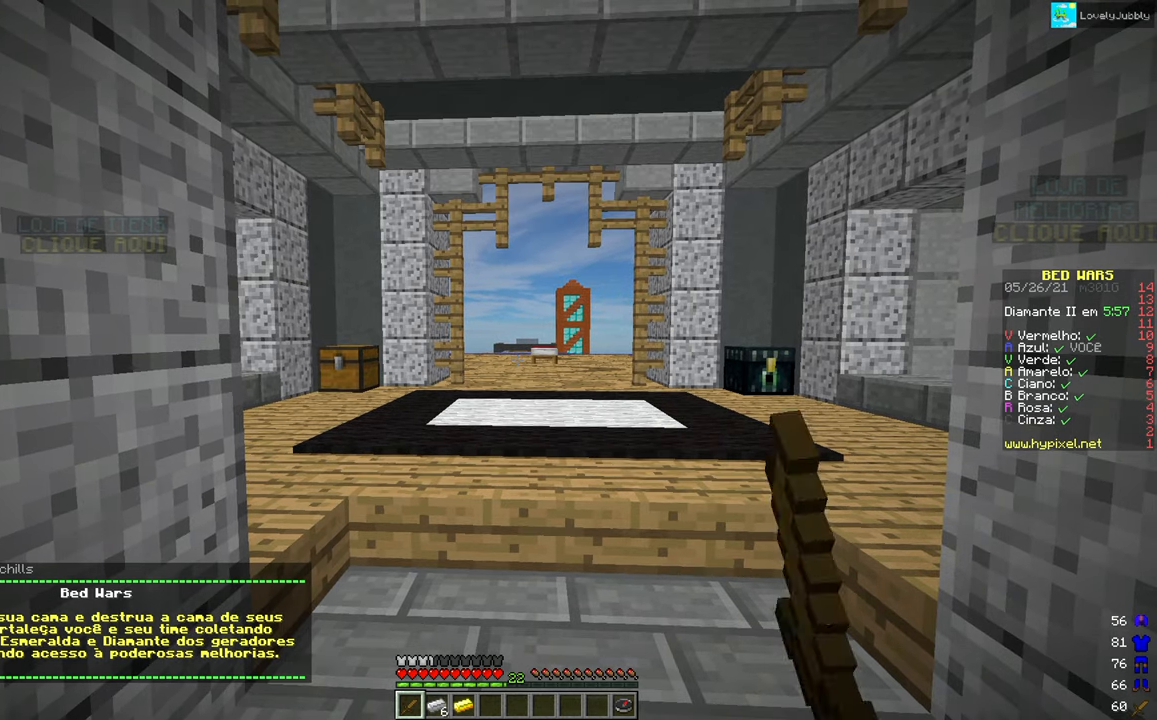
{"keys": [], "mouse": [], "events": [[468, "mouse_left", "up"]]}
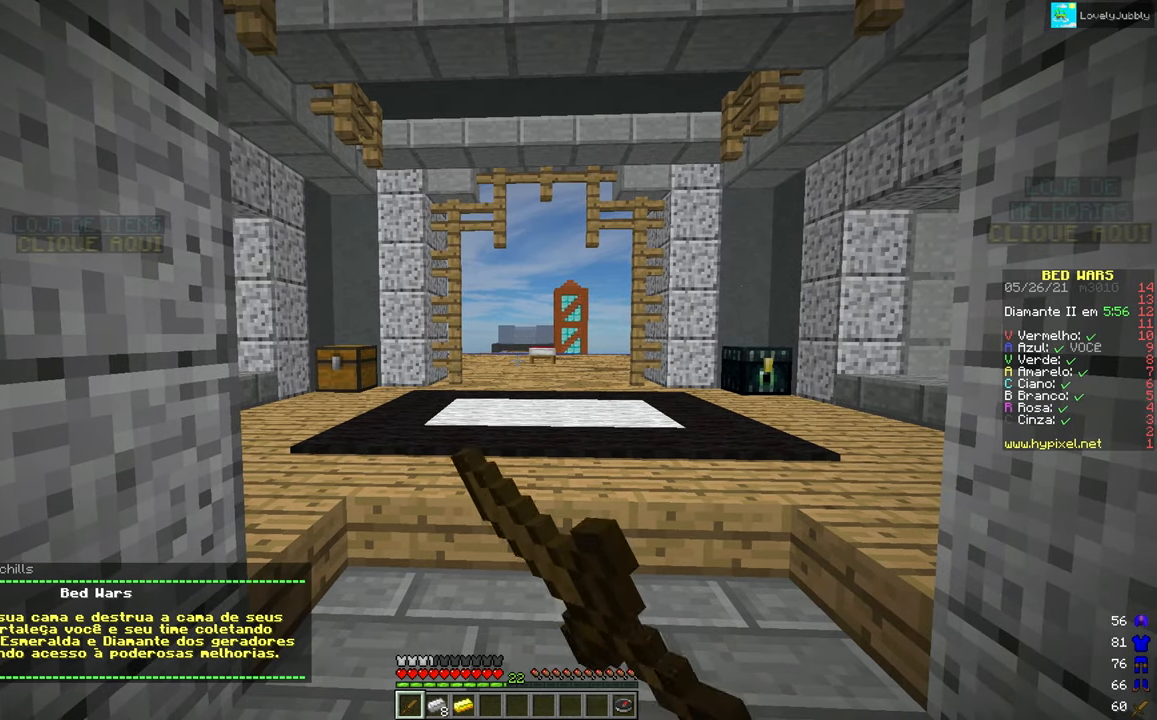
{"keys": [], "mouse": ["left"], "events": [[67, "mouse_left", "down"]]}
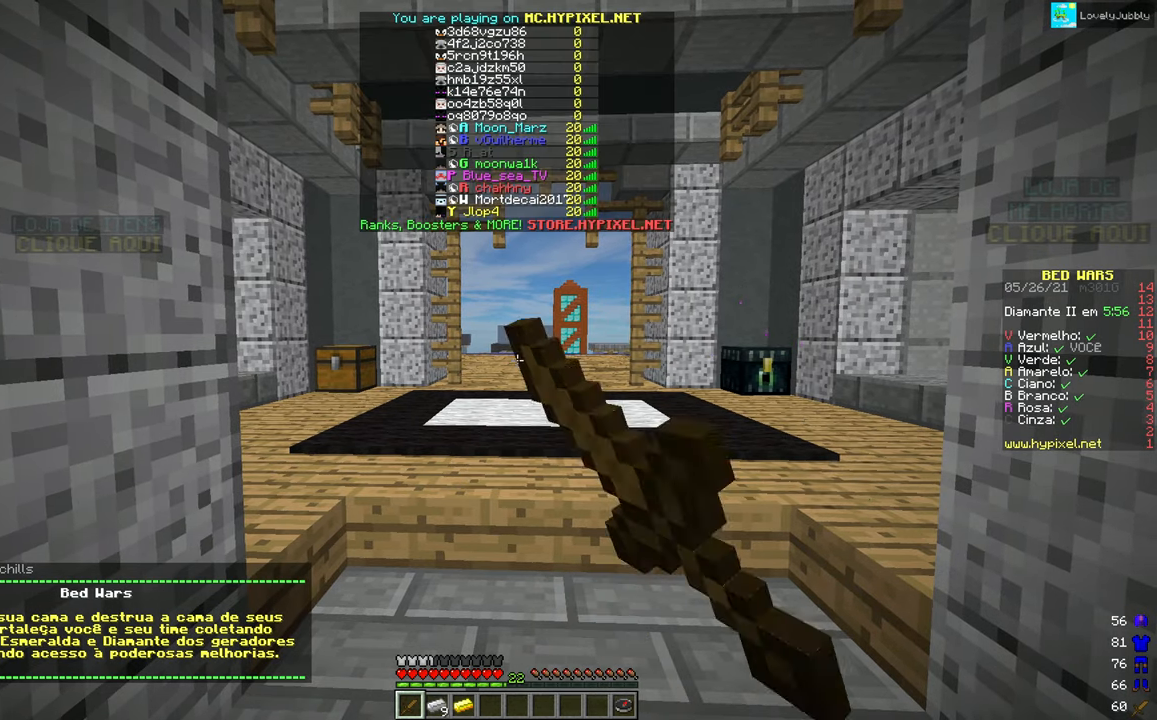
{"keys": [], "mouse": ["left"], "events": []}
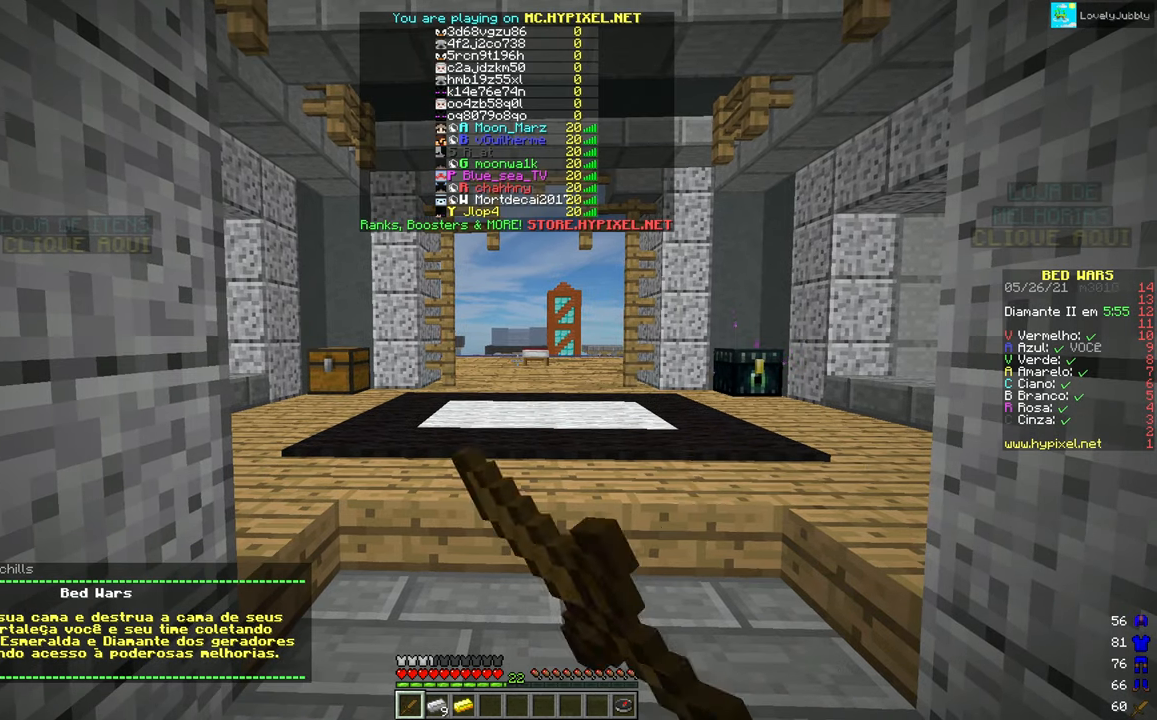
{"keys": [], "mouse": ["left"], "events": [[167, "mouse_left", "up"], [234, "mouse_left", "down"]]}
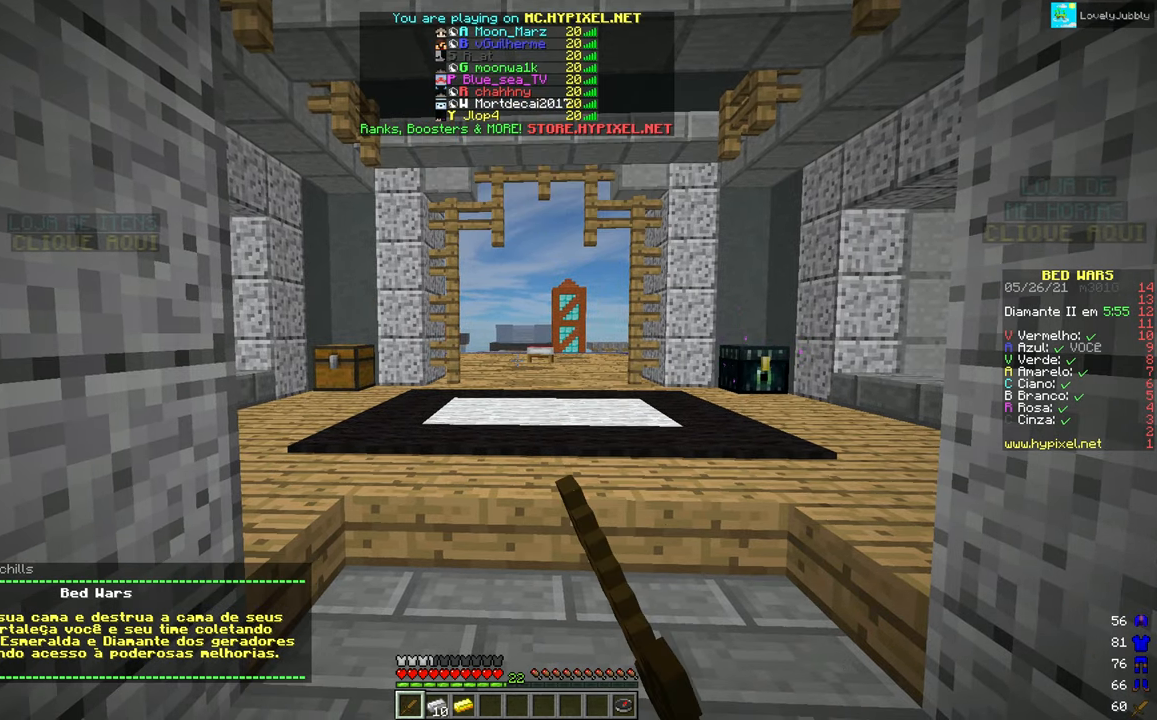
{"keys": [], "mouse": ["left"], "events": [[83, "mouse_left", "up"], [133, "mouse_left", "down"]]}
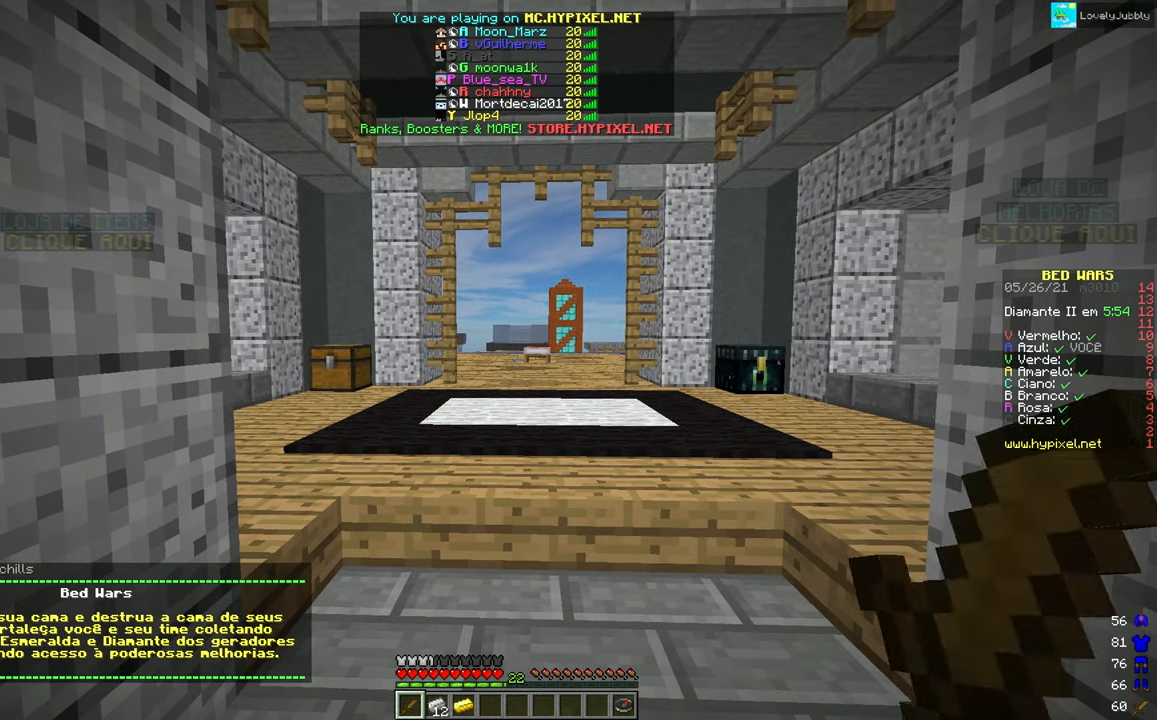
{"keys": [], "mouse": [], "events": [[267, "mouse_left", "up"]]}
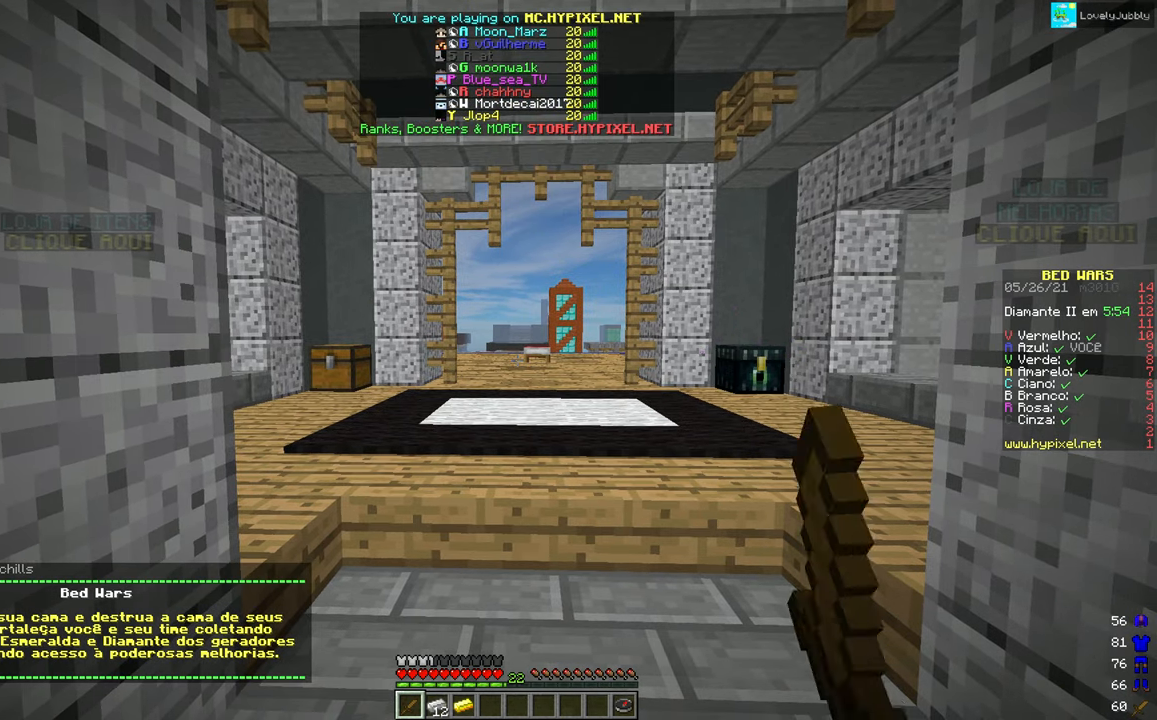
{"keys": [], "mouse": [], "events": []}
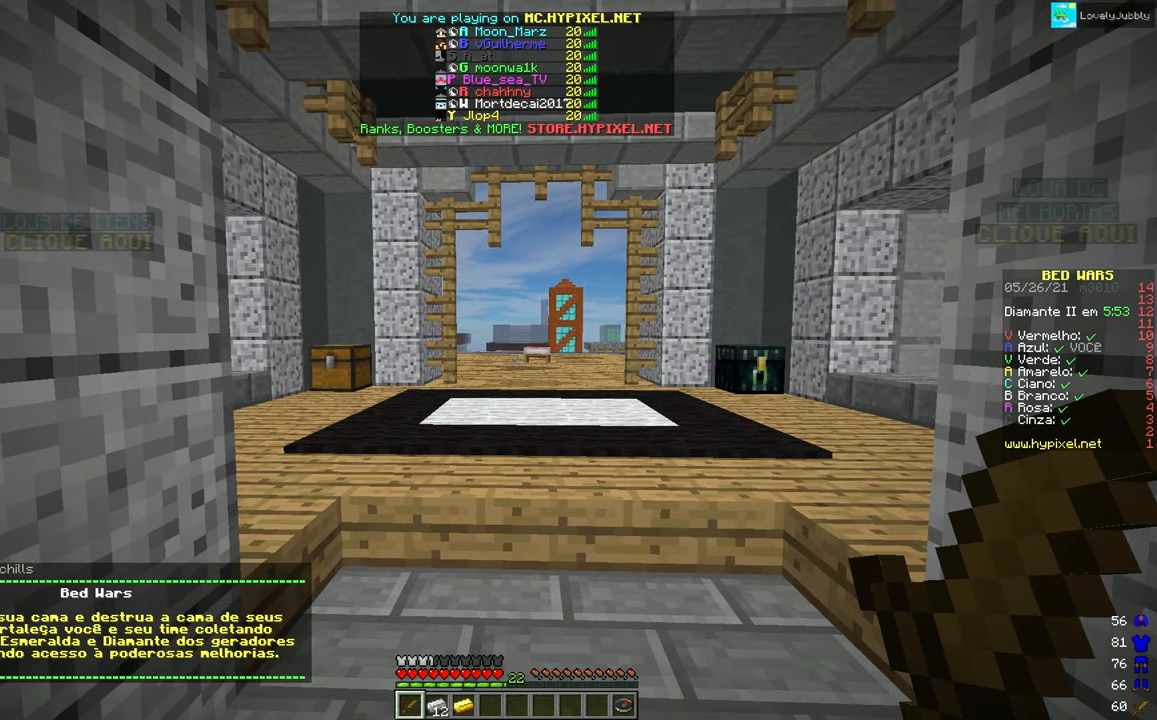
{"keys": [], "mouse": [], "events": []}
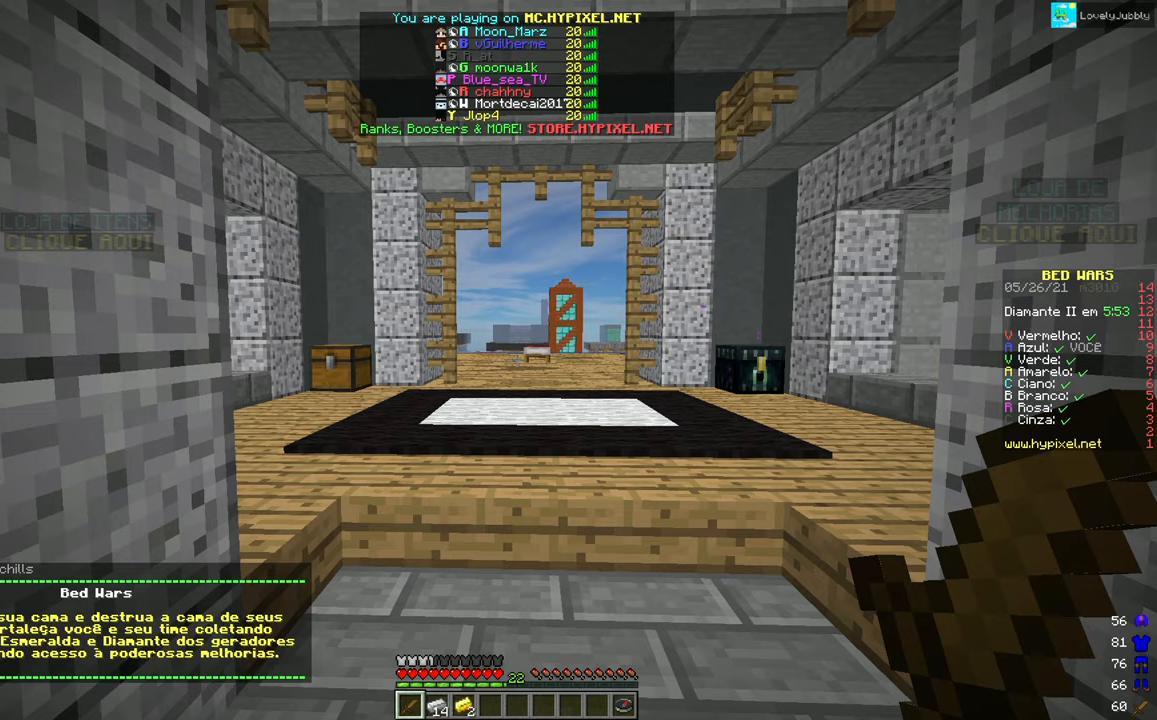
{"keys": [], "mouse": [], "events": []}
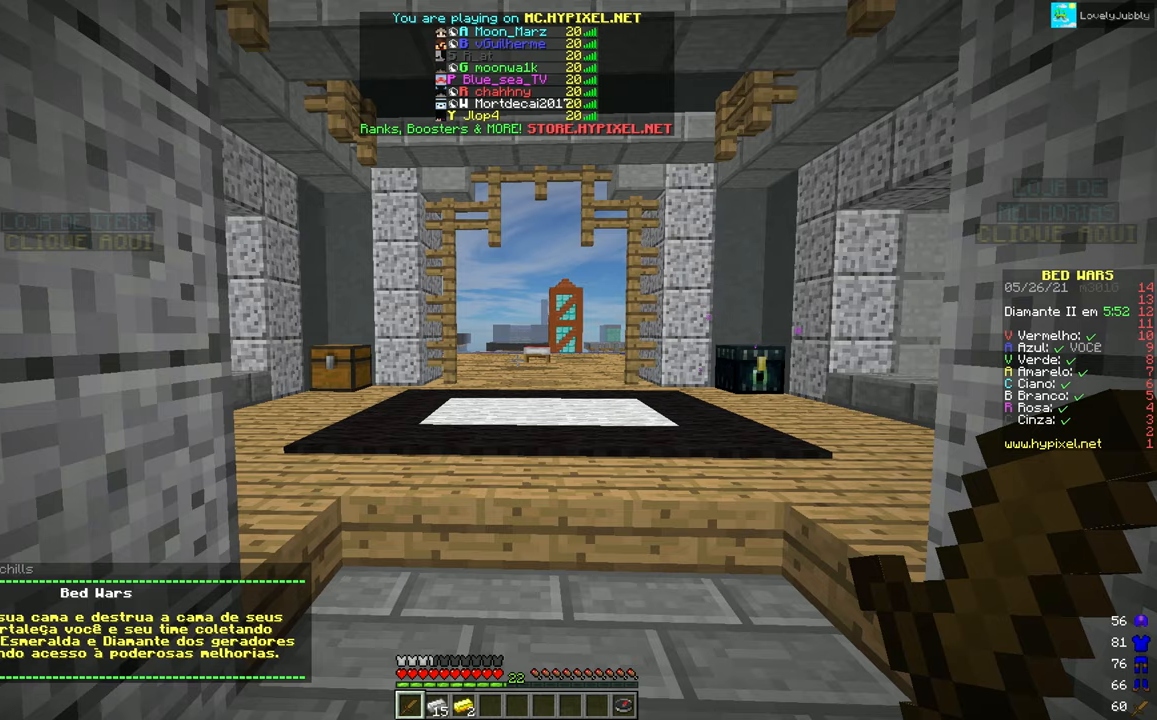
{"keys": [], "mouse": [], "events": []}
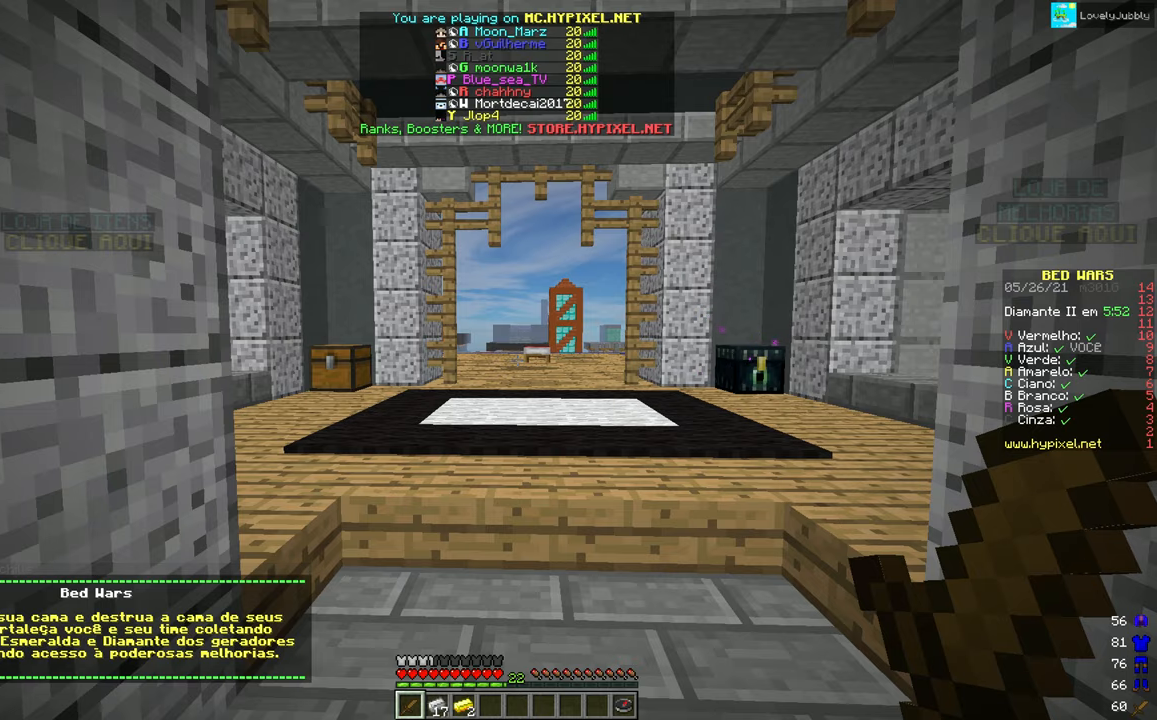
{"keys": [], "mouse": [], "events": []}
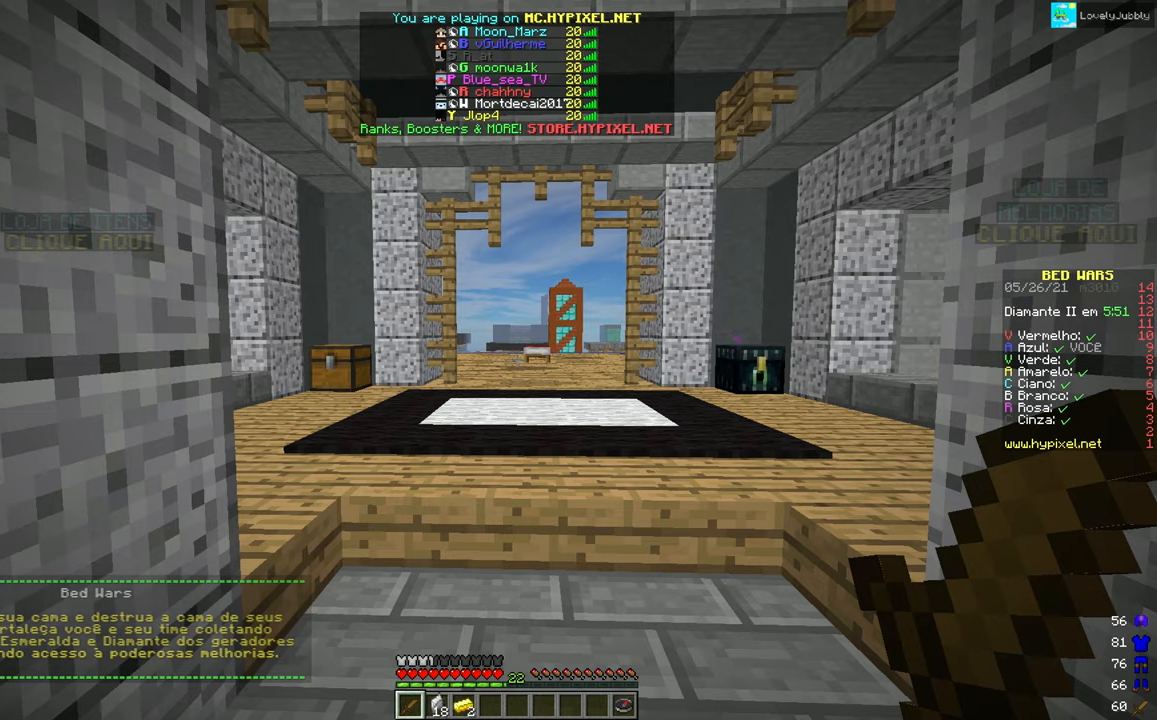
{"keys": [], "mouse": [], "events": []}
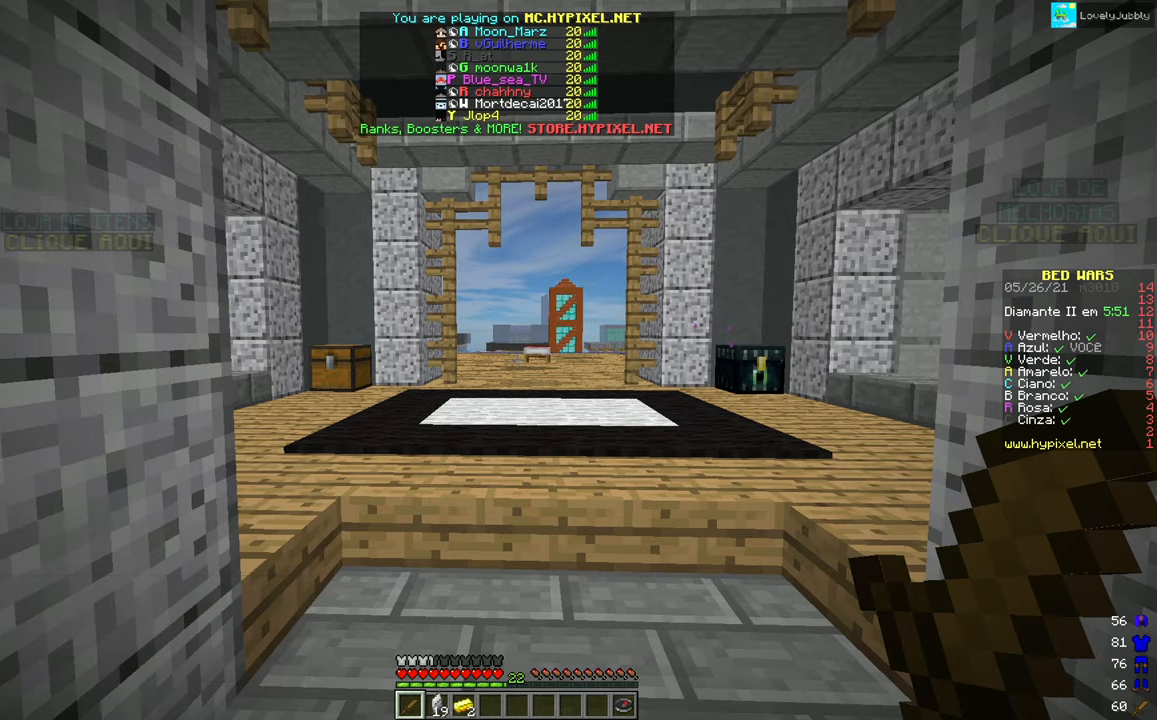
{"keys": [], "mouse": [], "events": []}
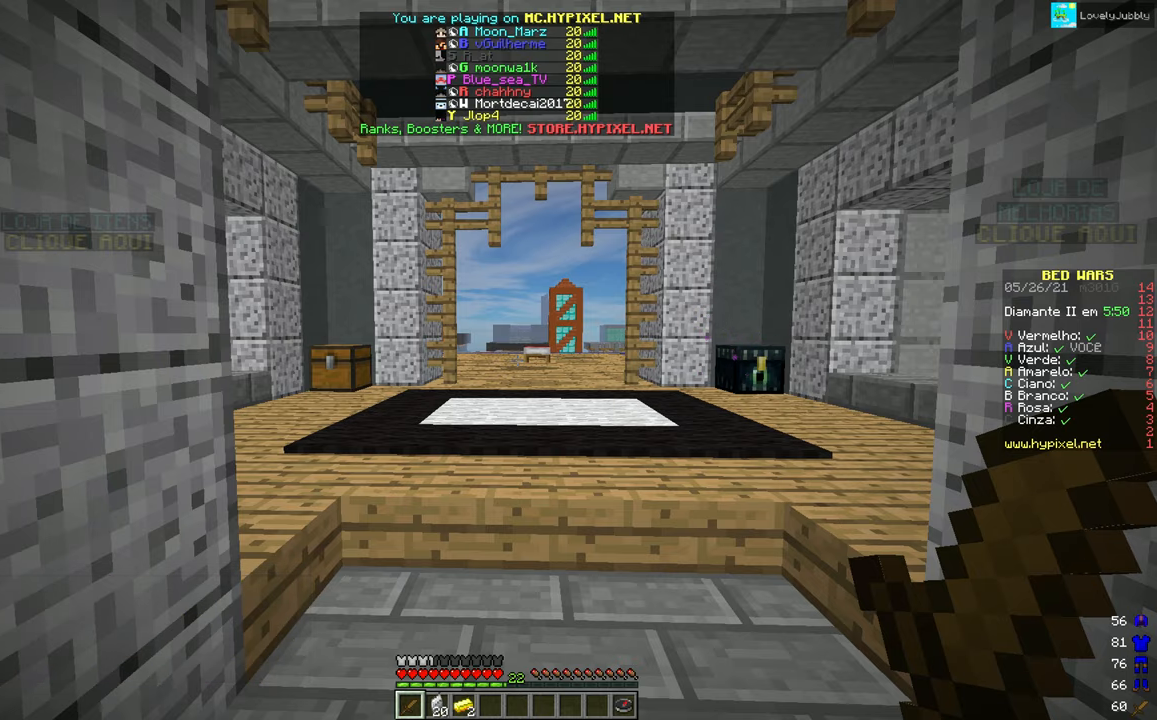
{"keys": [], "mouse": [], "events": []}
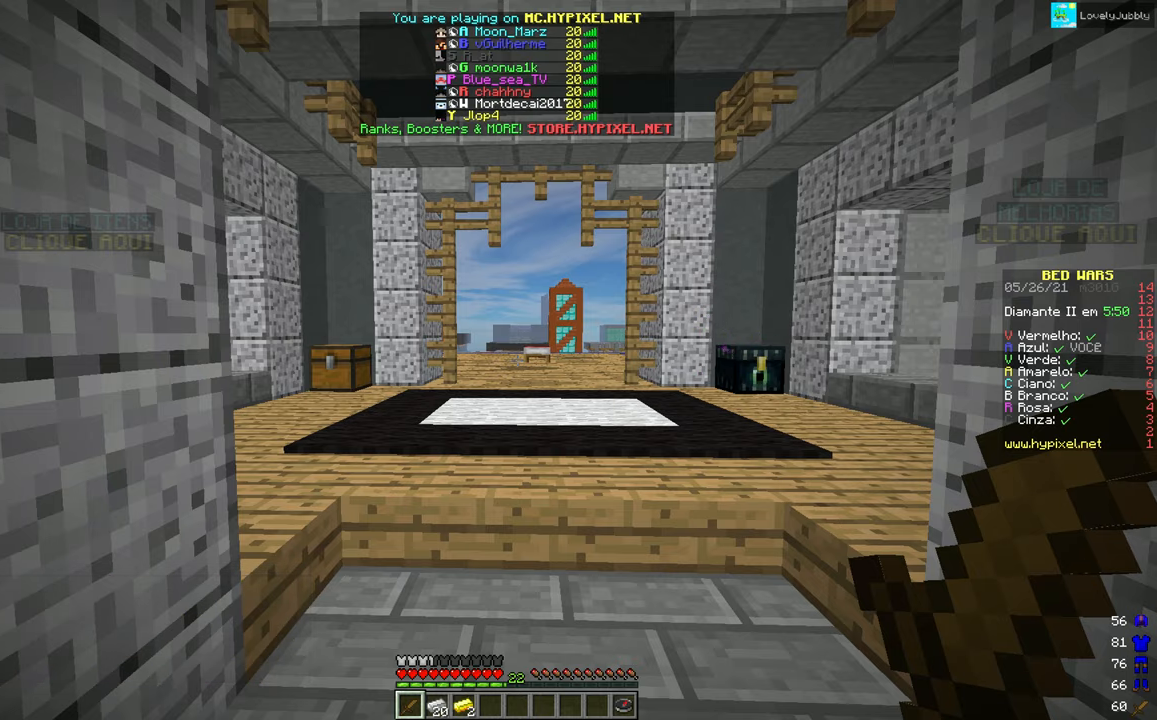
{"keys": [], "mouse": [], "events": [[350, "right", "down"], [467, "right", "up"]]}
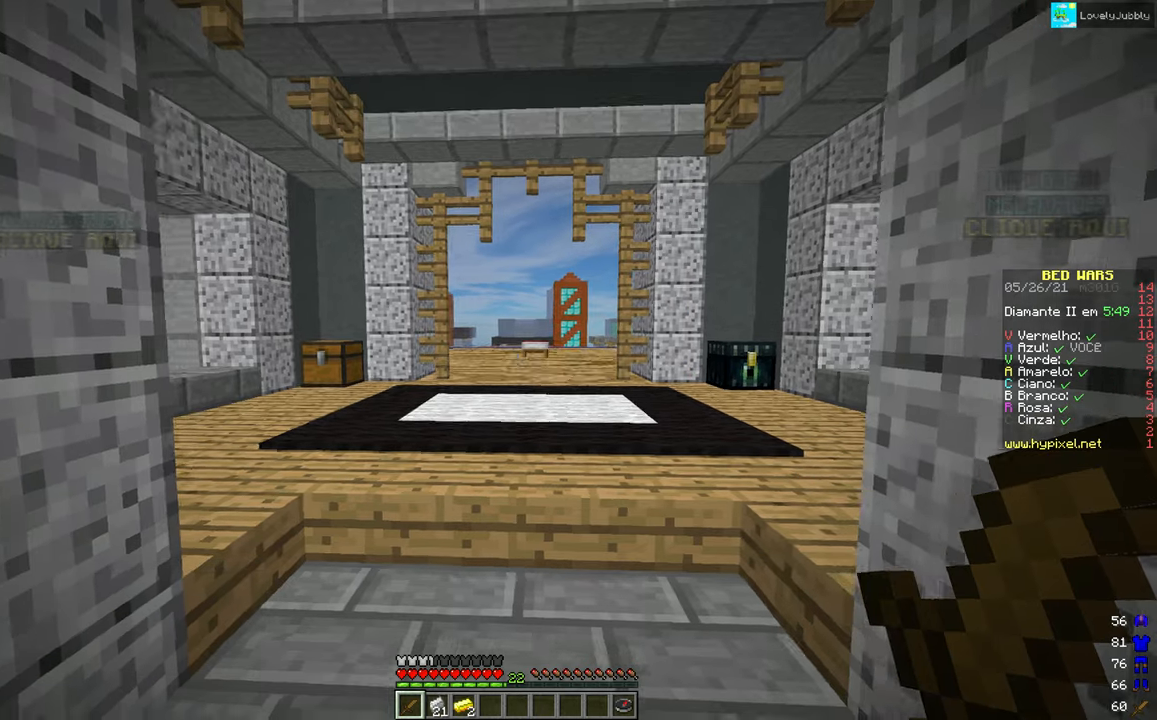
{"keys": ["up"], "mouse": ["left"], "events": [[150, "up", "down"], [417, "mouse_left", "down"]]}
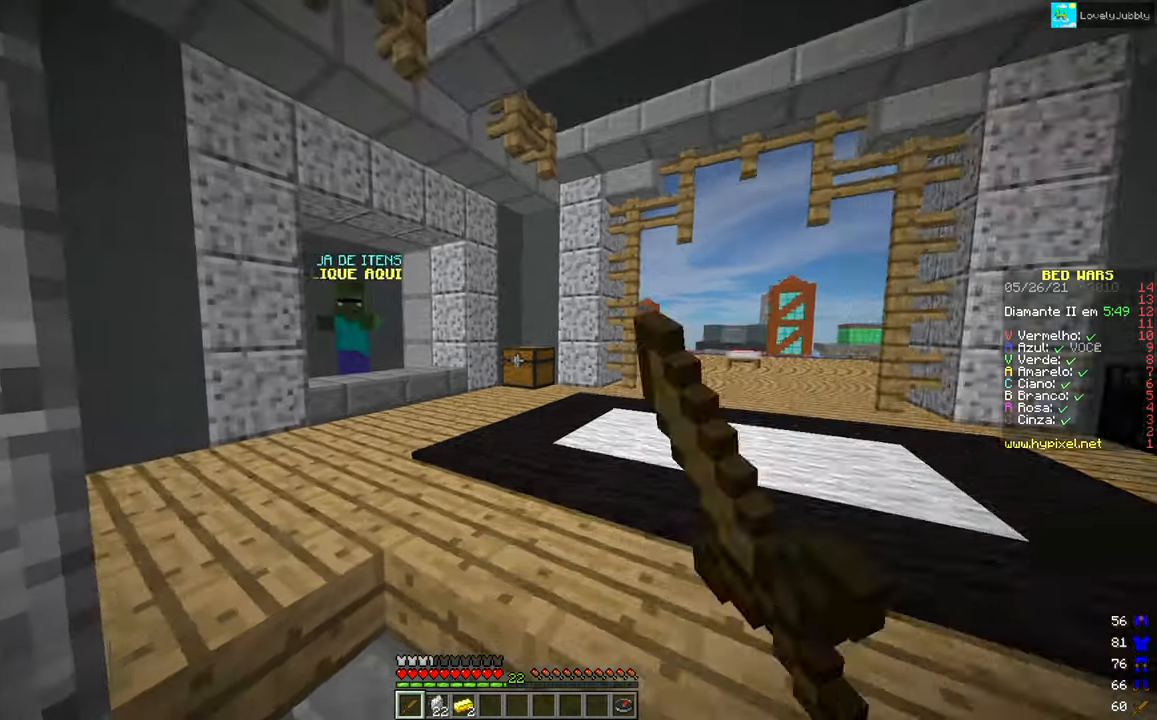
{"keys": ["up"], "mouse": [], "events": [[67, "mouse_left", "up"]]}
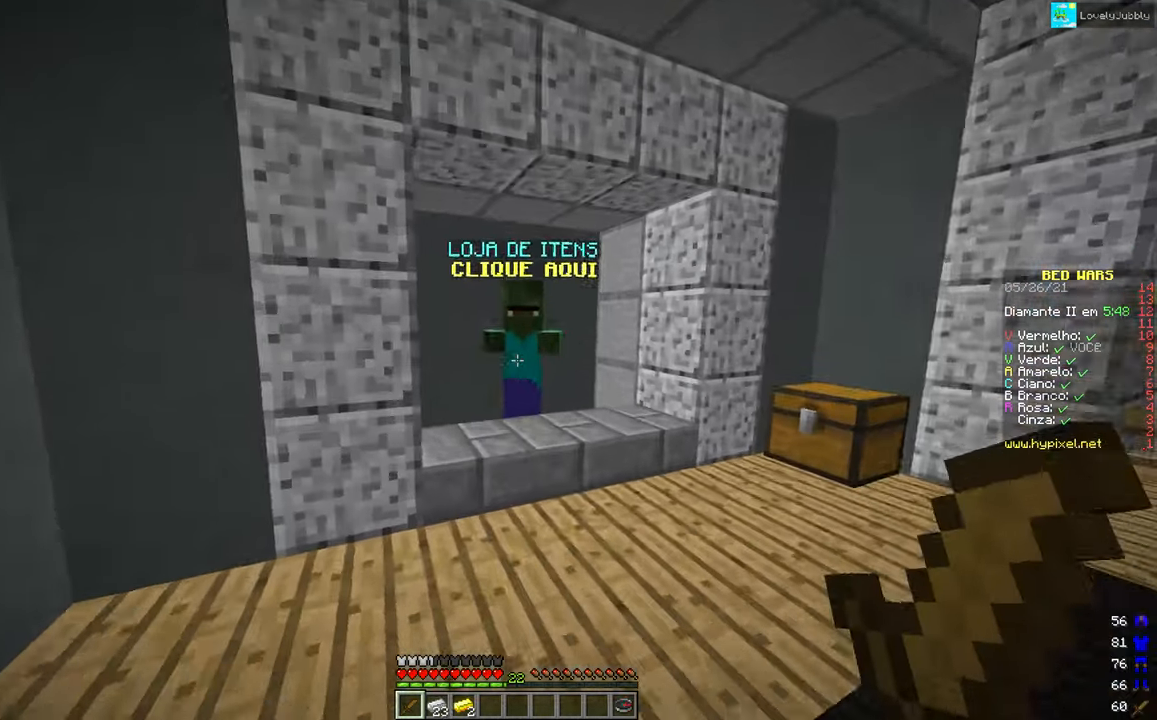
{"keys": [], "mouse": [], "events": [[317, "mouse_right", "down"], [483, "up", "up"], [500, "mouse_right", "up"]]}
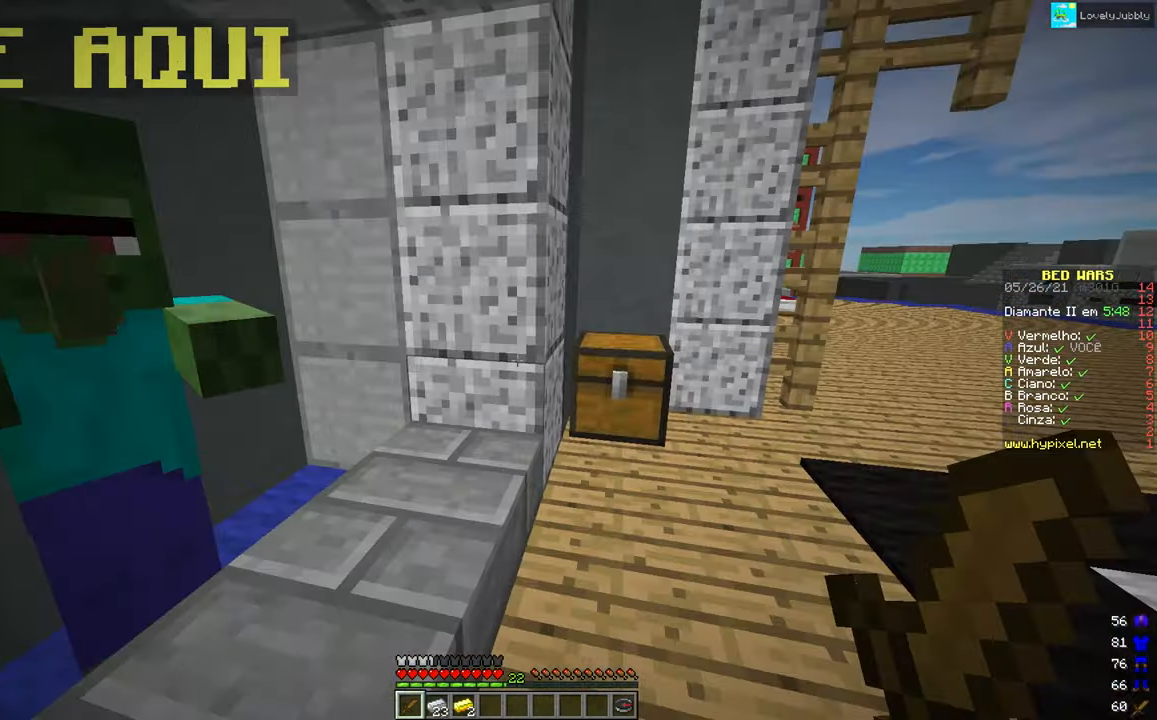
{"keys": [], "mouse": [], "events": []}
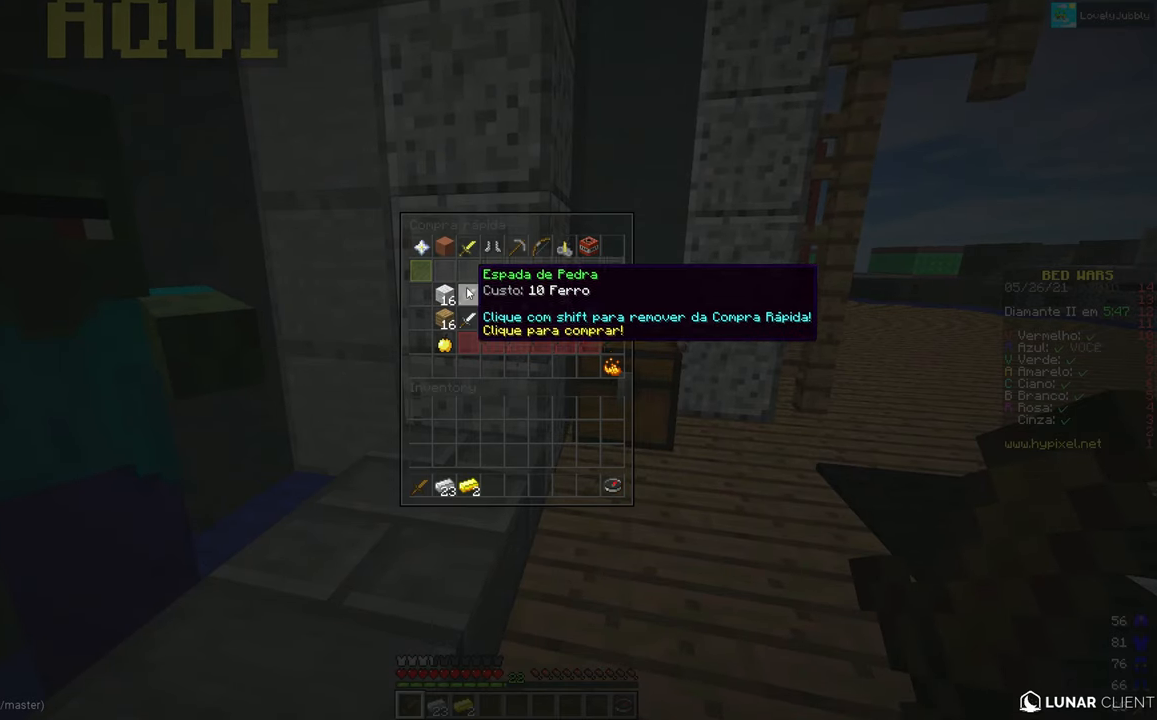
{"keys": [], "mouse": [], "events": []}
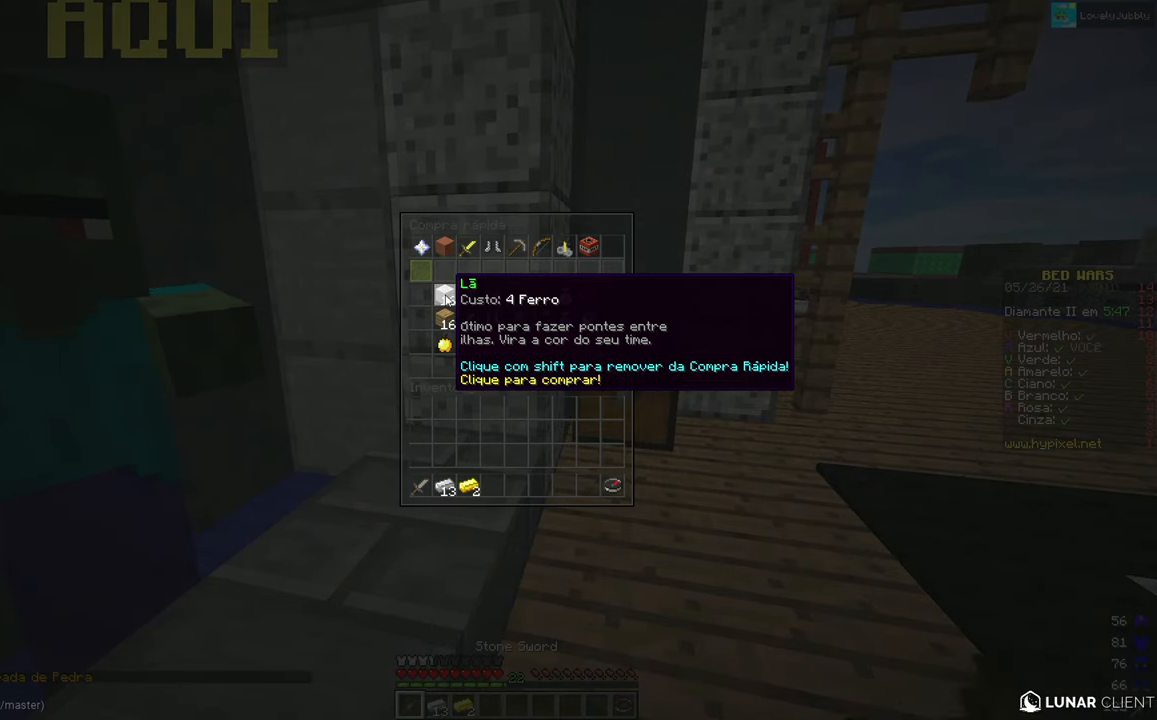
{"keys": [], "mouse": [], "events": []}
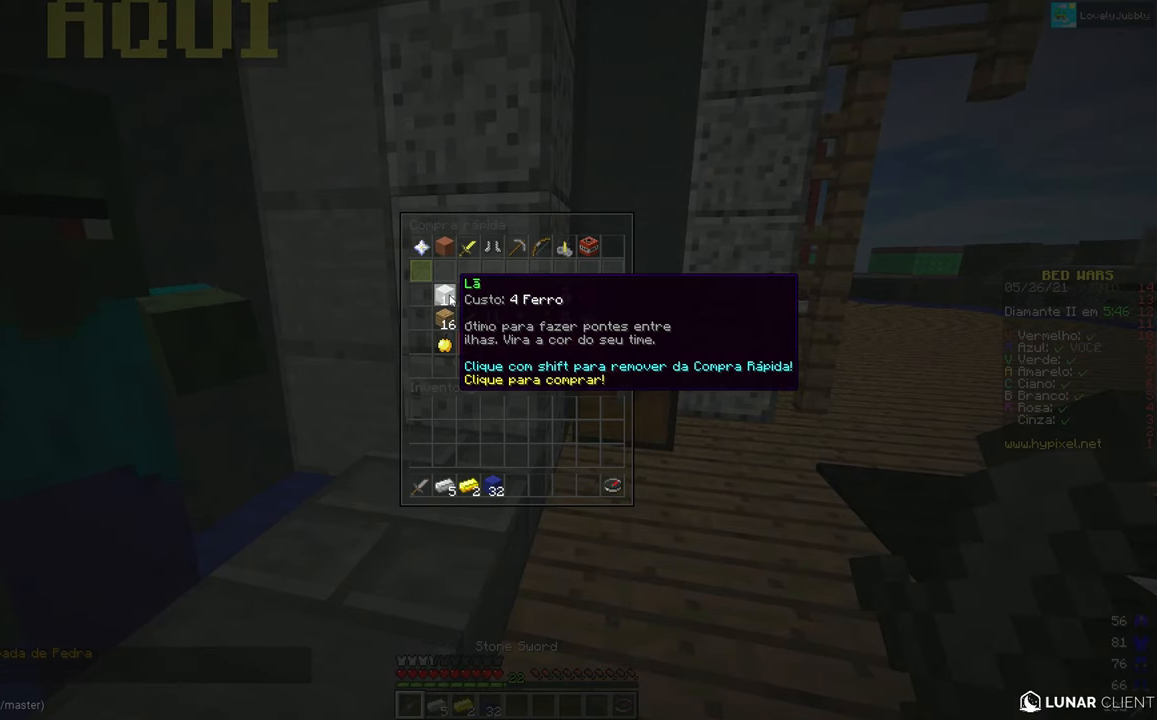
{"keys": [], "mouse": [], "events": []}
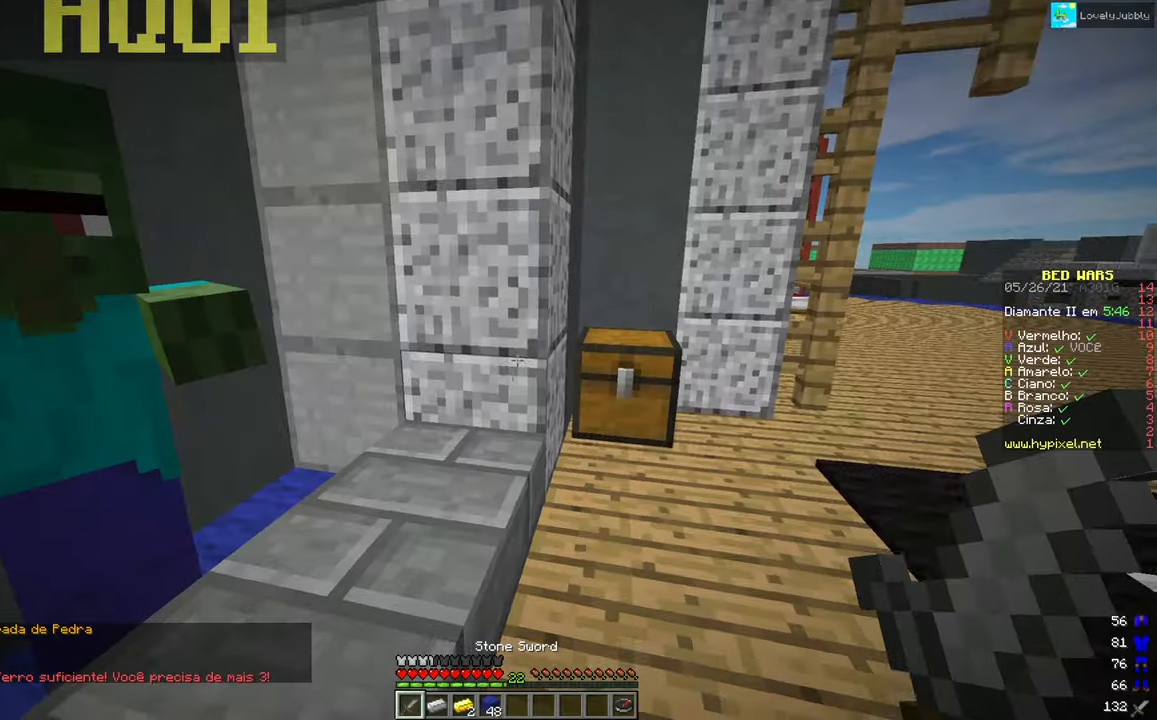
{"keys": [], "mouse": [], "events": []}
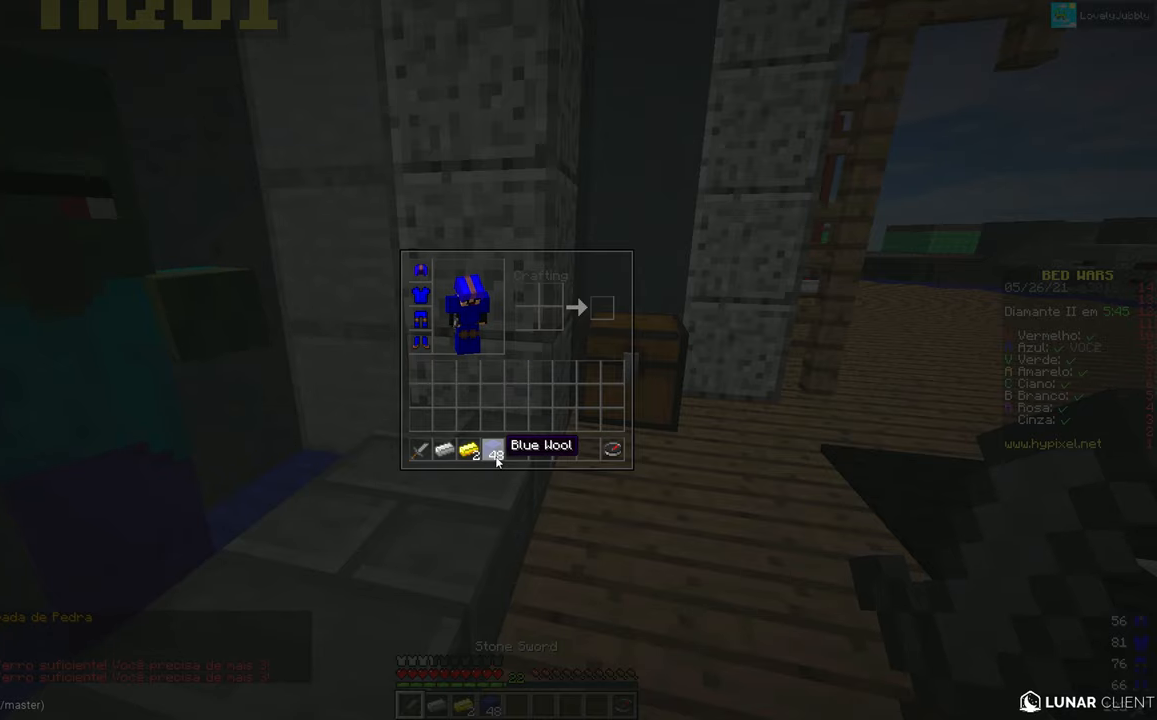
{"keys": ["up"], "mouse": [], "events": [[317, "mouse_left", "down"], [317, "up", "down"], [484, "mouse_left", "up"]]}
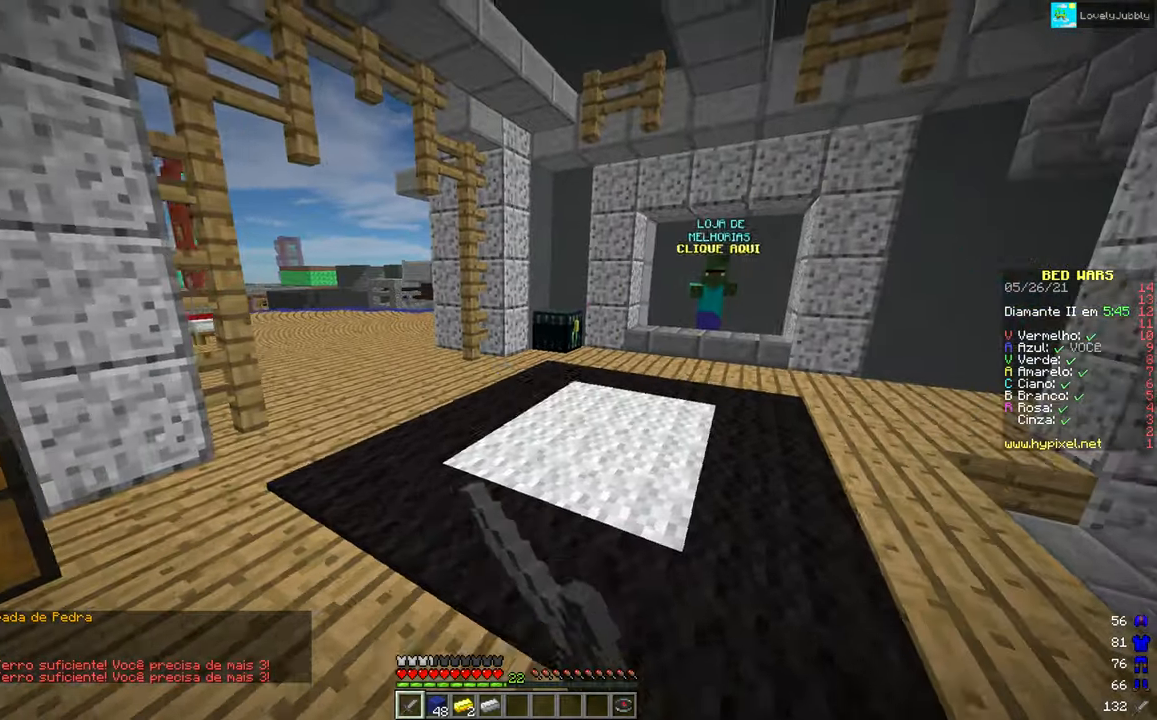
{"keys": ["up"], "mouse": [], "events": []}